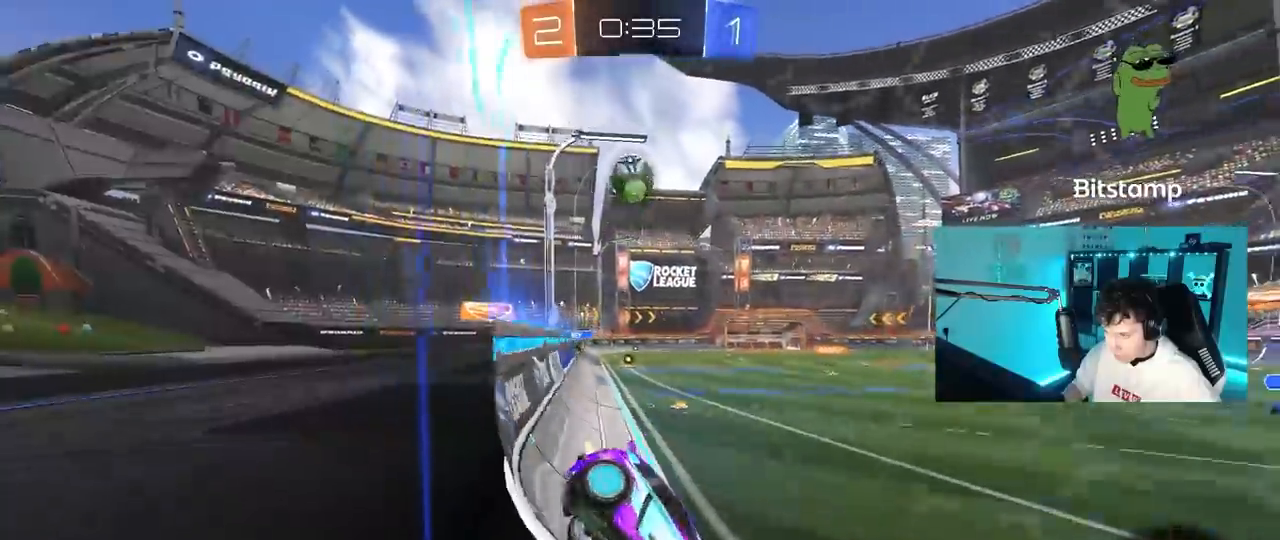
Gameplay with keyboard and mouse; each line is a JSON object with the keys and mouse buttons held at the frame after it. "events" lists presses ("down") and releases ("up") of "1", "2", "3", "4", "5", "a", "alt", "c", "caps_lock", "ctrl", "d", "e", "f", "g", "q", "r", "s", "shift", "space", "t", "tab", "v", "w", "x", "z", "mouse_left", "mouse_wheel" and "mouse_right" between this image and that frame as [ms after this image, input, new state], when the widget could be followed in between. "mouse_left", "mouse_wheel", "mouse_right" = the "left", "wheel", "right" buttons of the "mouse" list. No other keys are recorded. "wheel" means that the mouse wheel is clicked or scrolled. "mouse_move" is the direction in which the mouse moves at that frame (one of eight, or "still"), when it could be read.
{"keys": ["d", "w"], "mouse": ["left"], "mouse_move": "still", "events": [[67, "d", "up"], [100, "a", "down"], [150, "space", "down"], [250, "space", "up"], [300, "a", "up"], [350, "mouse_left", "down"], [383, "a", "down"], [483, "a", "up"], [483, "d", "down"]]}
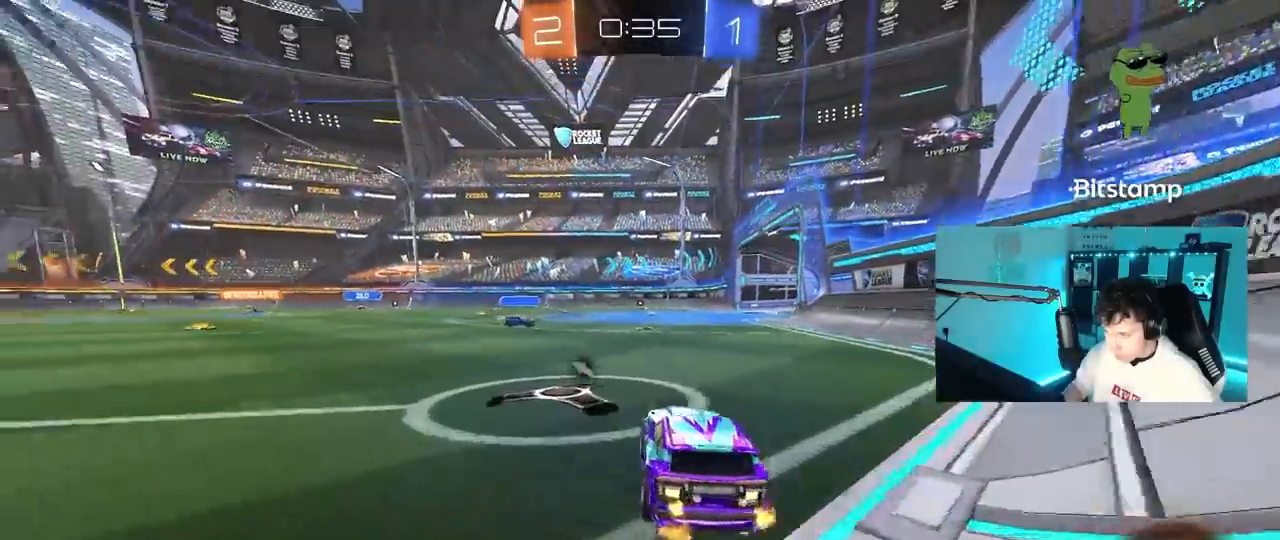
{"keys": ["a", "s", "shift"], "mouse": [], "mouse_move": "still", "events": [[117, "mouse_right", "down"], [217, "a", "down"], [217, "d", "up"], [217, "mouse_right", "up"], [267, "shift", "down"], [317, "mouse_right", "down"], [350, "s", "down"], [350, "w", "up"], [500, "mouse_left", "up"], [500, "mouse_right", "up"]]}
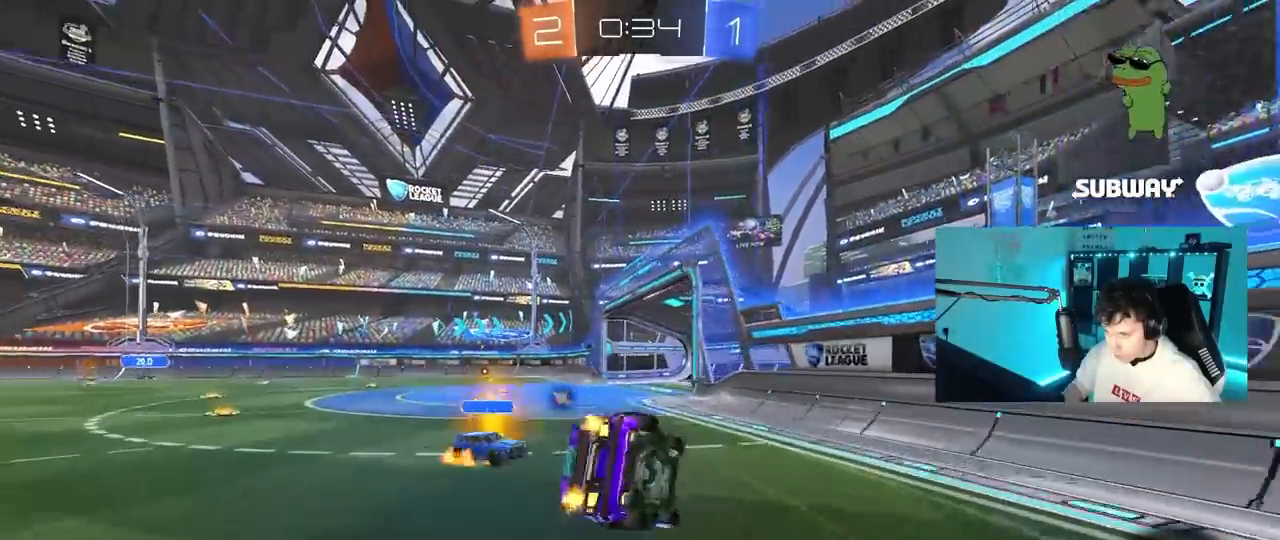
{"keys": ["a", "s", "shift"], "mouse": [], "mouse_move": "still", "events": [[133, "mouse_left", "down"], [233, "s", "up"], [367, "s", "down"], [467, "mouse_left", "up"]]}
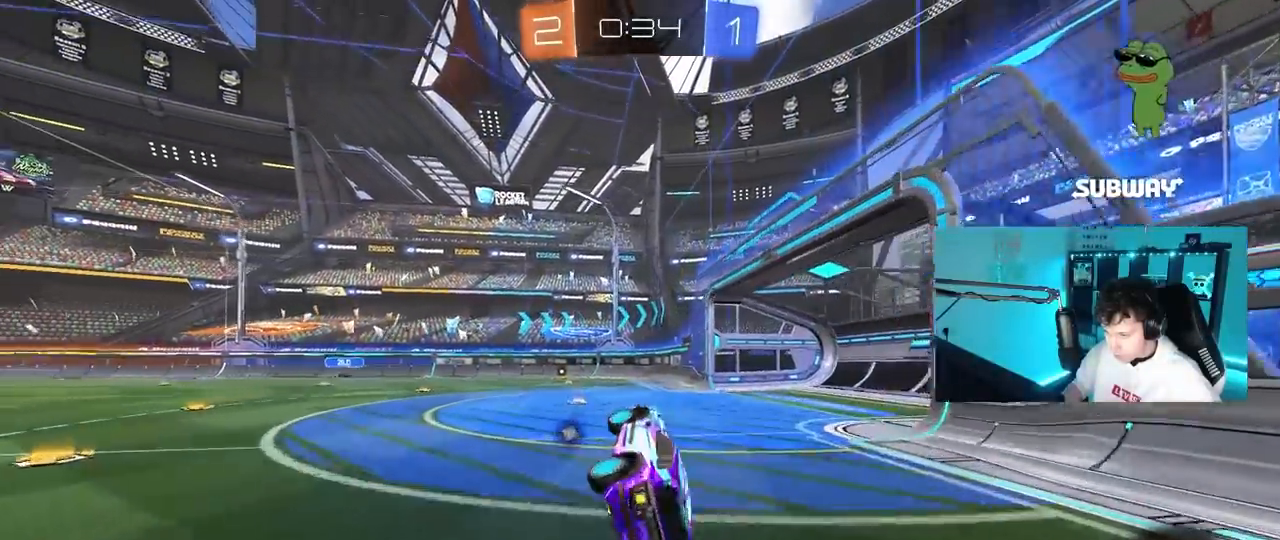
{"keys": ["w"], "mouse": ["left"], "mouse_move": "still", "events": [[67, "s", "up"], [67, "shift", "up"], [100, "a", "up"], [250, "w", "down"], [333, "a", "down"], [383, "mouse_left", "down"], [433, "a", "up"]]}
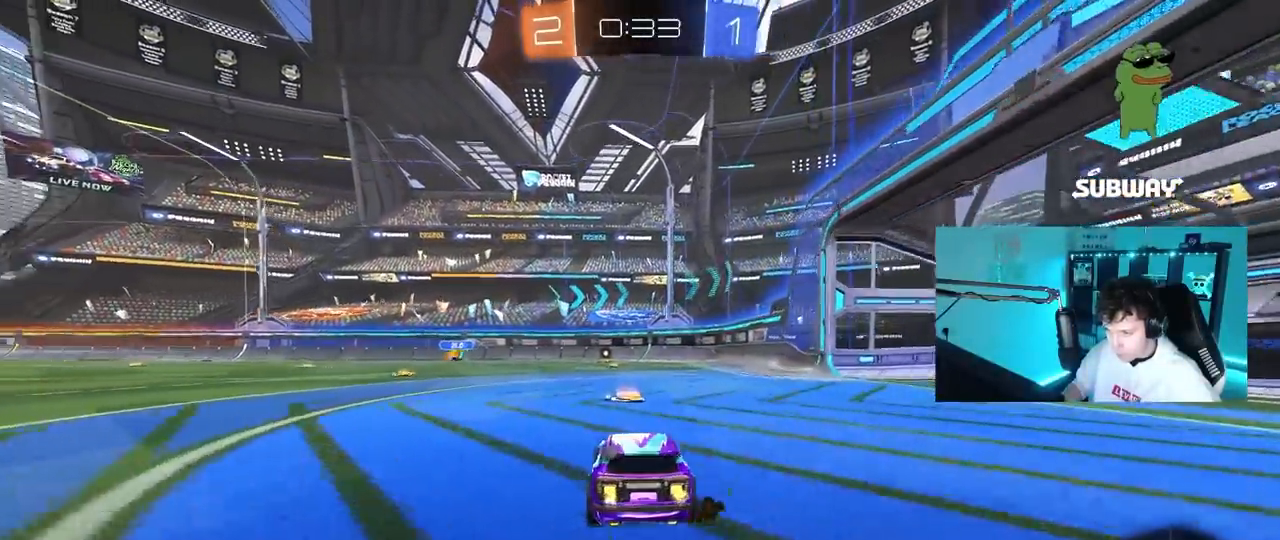
{"keys": ["a", "shift", "w"], "mouse": ["right"], "mouse_move": "still", "events": [[33, "a", "down"], [167, "mouse_left", "up"], [317, "a", "up"], [350, "mouse_right", "down"], [400, "a", "down"], [400, "shift", "down"], [450, "mouse_right", "up"], [500, "mouse_right", "down"]]}
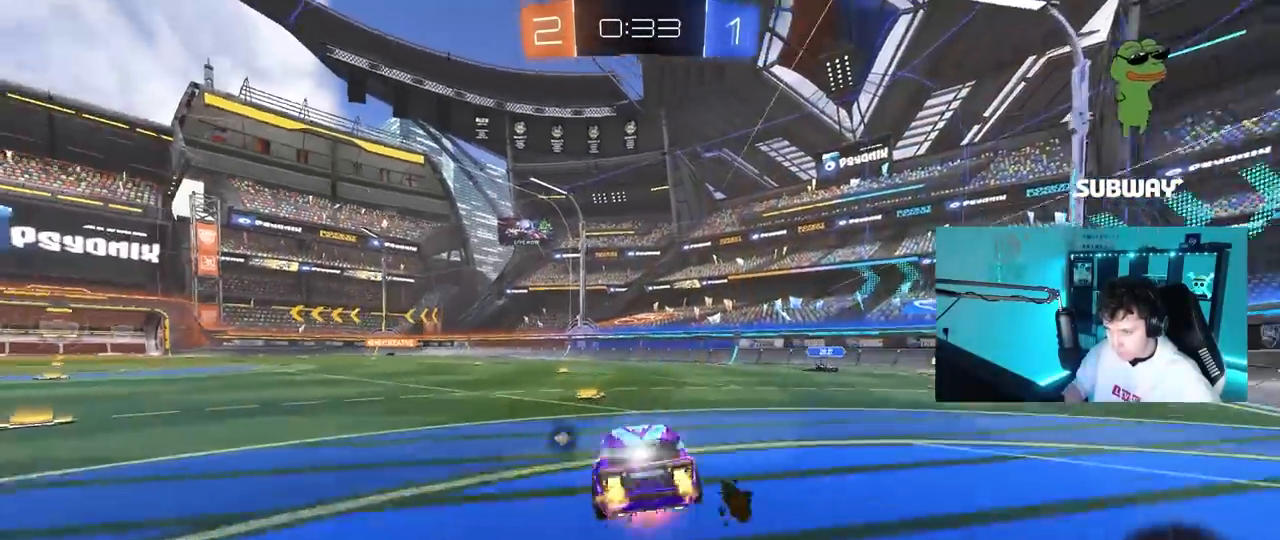
{"keys": ["a", "shift"], "mouse": [], "mouse_move": "up-right", "events": [[50, "s", "down"], [100, "mouse_right", "up"], [100, "w", "up"], [283, "space", "down"], [417, "s", "up"], [467, "space", "up"]]}
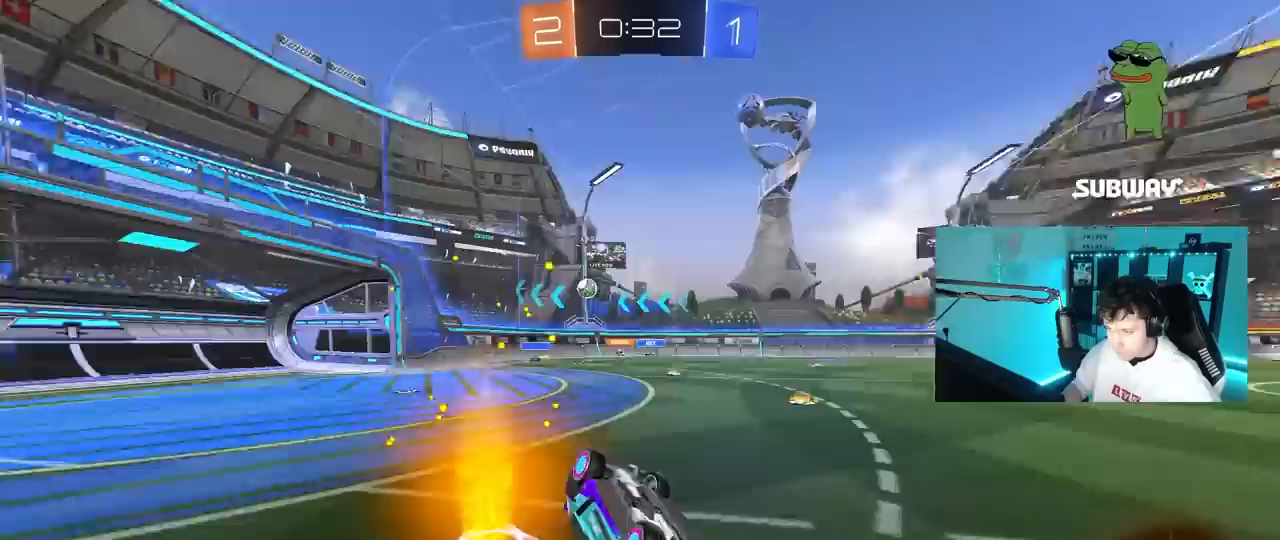
{"keys": [], "mouse": [], "mouse_move": "still", "events": [[67, "s", "down"], [250, "shift", "up"], [300, "s", "up"], [383, "a", "up"]]}
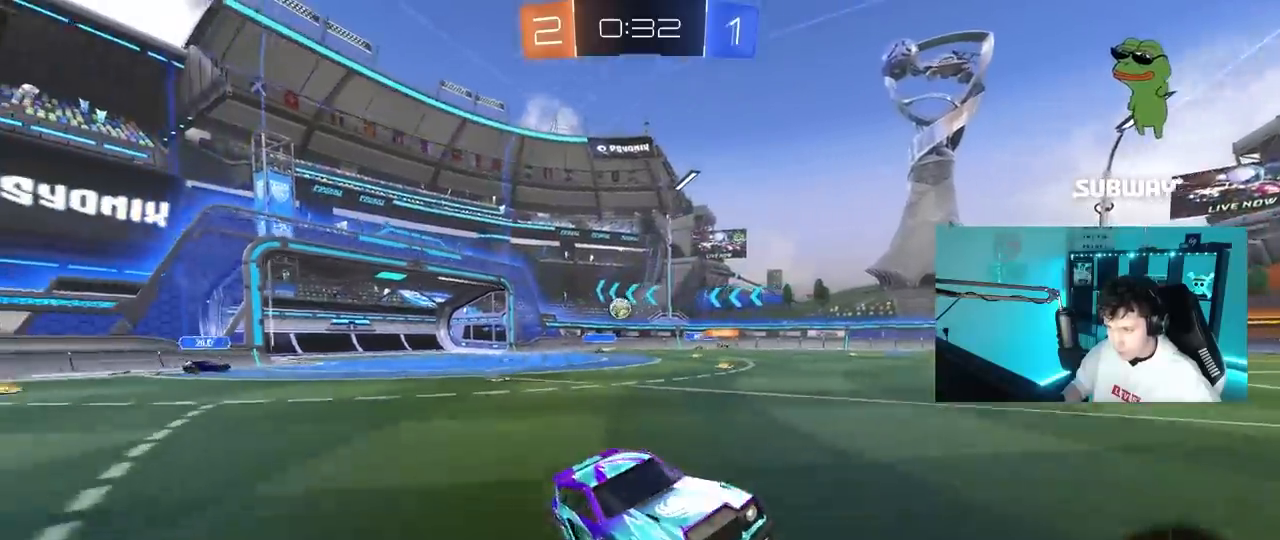
{"keys": ["a", "w"], "mouse": [], "mouse_move": "still", "events": [[33, "w", "down"], [83, "a", "down"]]}
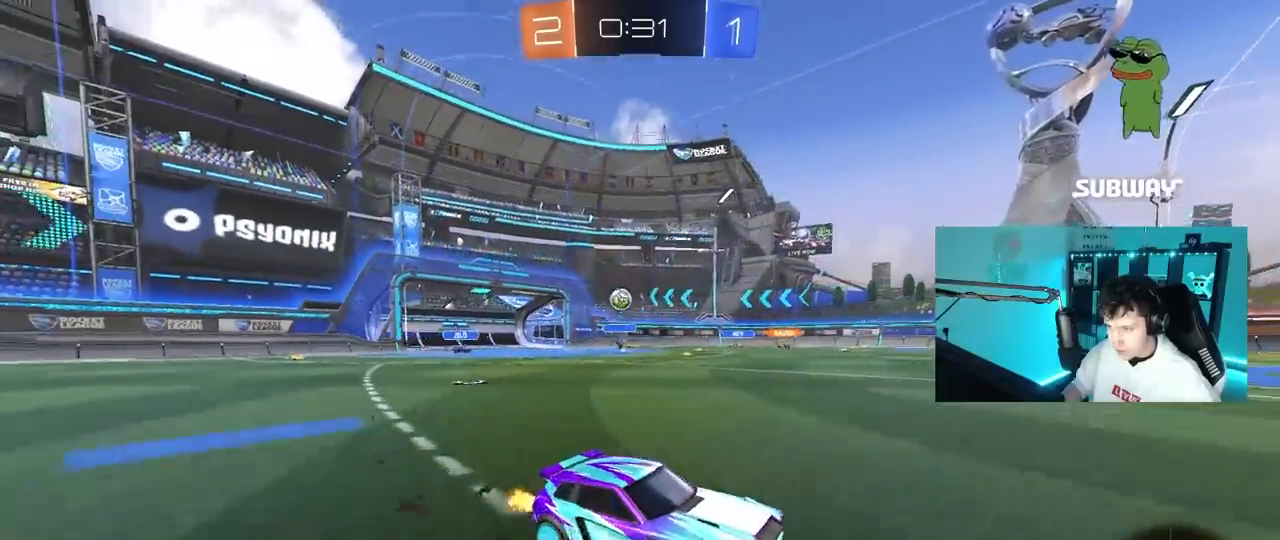
{"keys": ["d", "w"], "mouse": [], "mouse_move": "still", "events": [[83, "a", "up"], [133, "d", "down"], [183, "shift", "down"], [333, "shift", "up"]]}
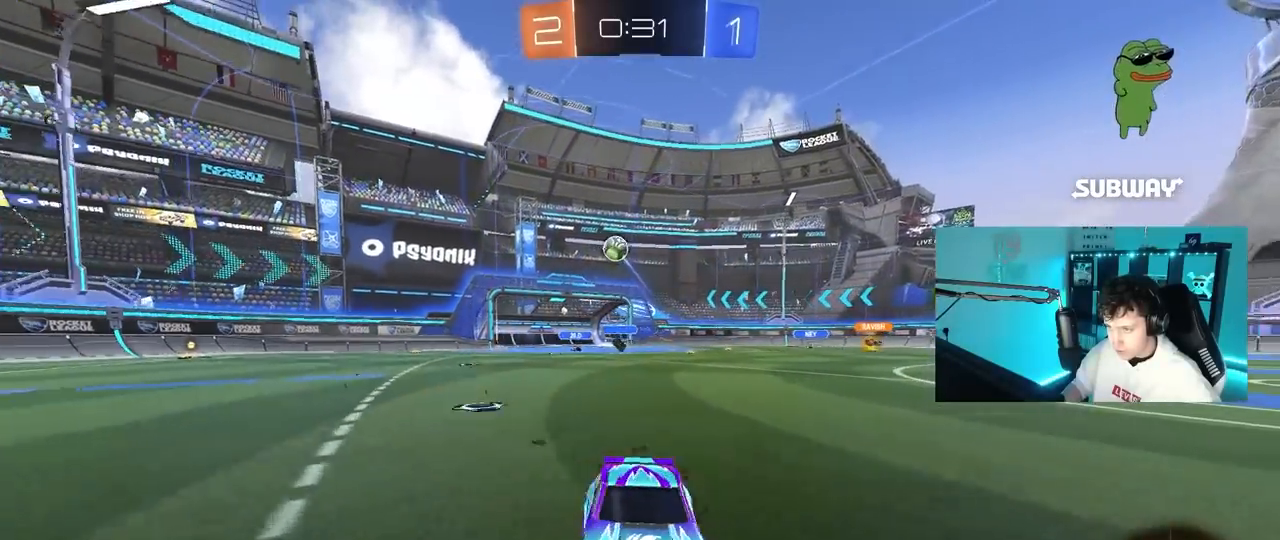
{"keys": ["d", "w"], "mouse": [], "mouse_move": "still", "events": [[17, "d", "up"], [300, "d", "down"], [333, "shift", "down"], [483, "shift", "up"]]}
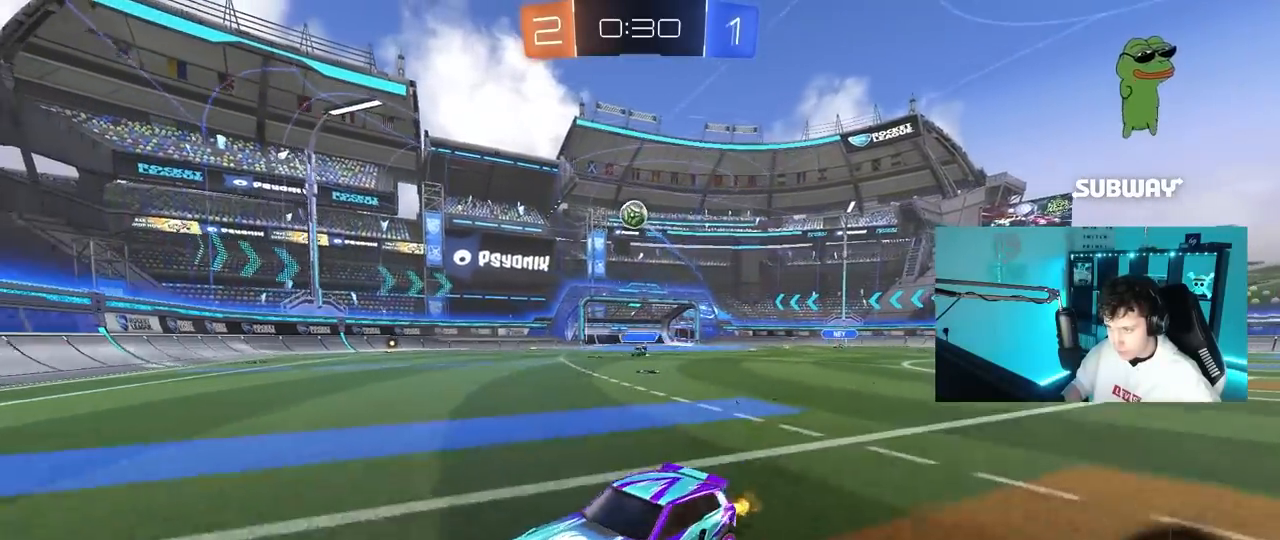
{"keys": ["a", "s"], "mouse": ["right"], "mouse_move": "up", "events": [[33, "w", "up"], [317, "mouse_right", "down"], [317, "s", "down"], [400, "a", "down"], [500, "d", "up"]]}
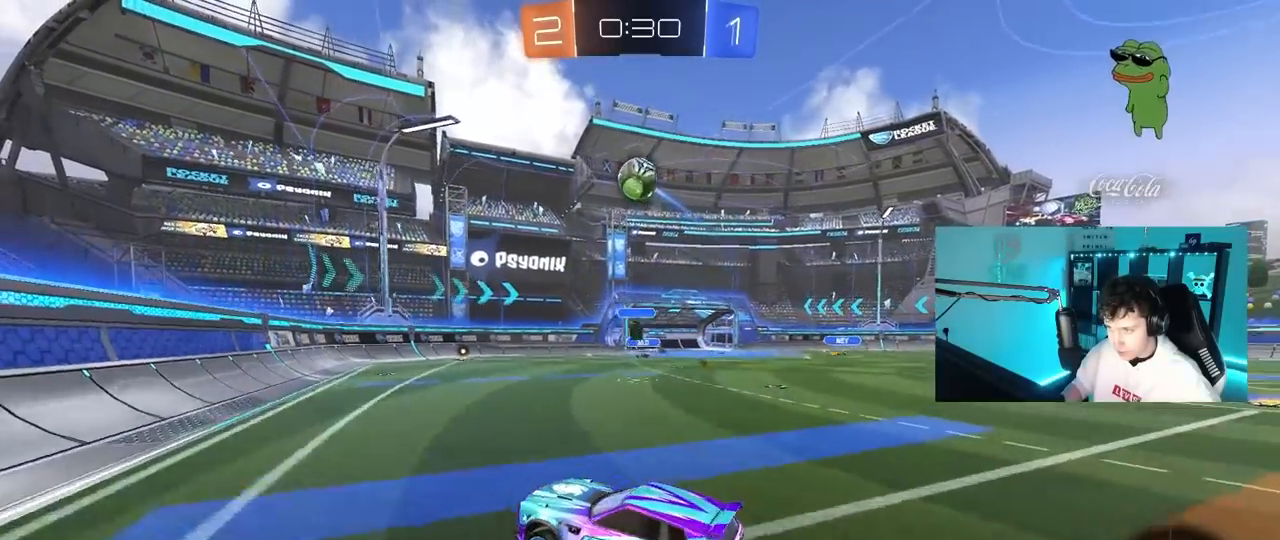
{"keys": ["w"], "mouse": ["left"], "mouse_move": "still", "events": [[50, "a", "up"], [50, "mouse_left", "down"], [50, "mouse_right", "up"], [50, "s", "up"], [83, "mouse_right", "down"], [133, "a", "down"], [133, "s", "down"], [233, "a", "up"], [233, "s", "up"], [283, "mouse_right", "up"], [367, "d", "down"], [417, "d", "up"], [467, "w", "down"]]}
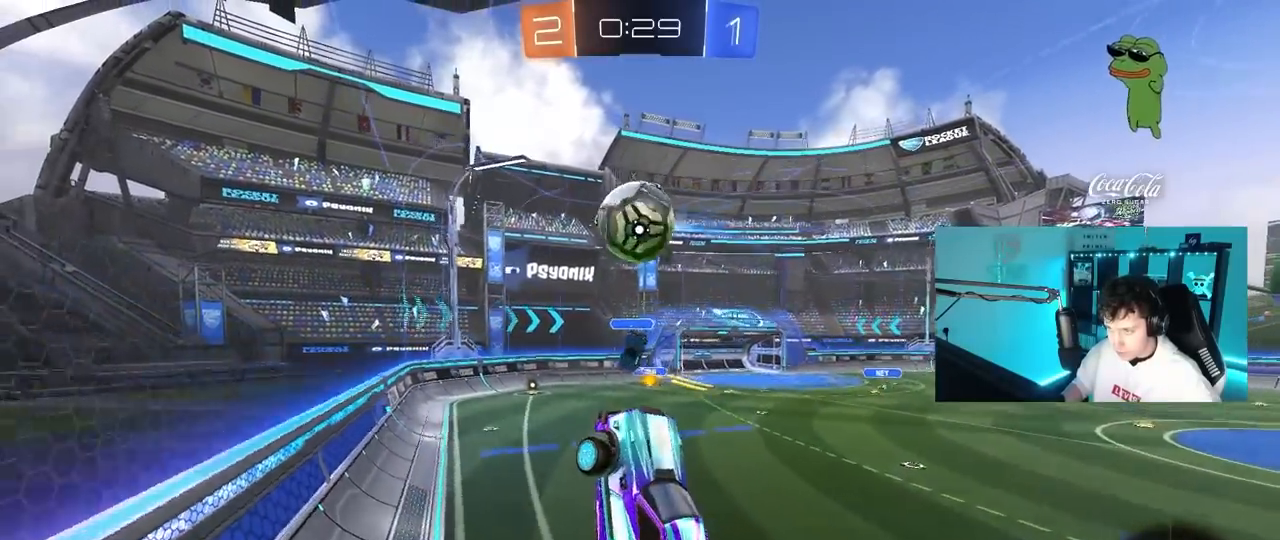
{"keys": ["d", "shift", "w"], "mouse": [], "mouse_move": "up-left", "events": [[17, "d", "down"], [100, "d", "up"], [150, "shift", "down"], [383, "mouse_left", "up"], [483, "d", "down"]]}
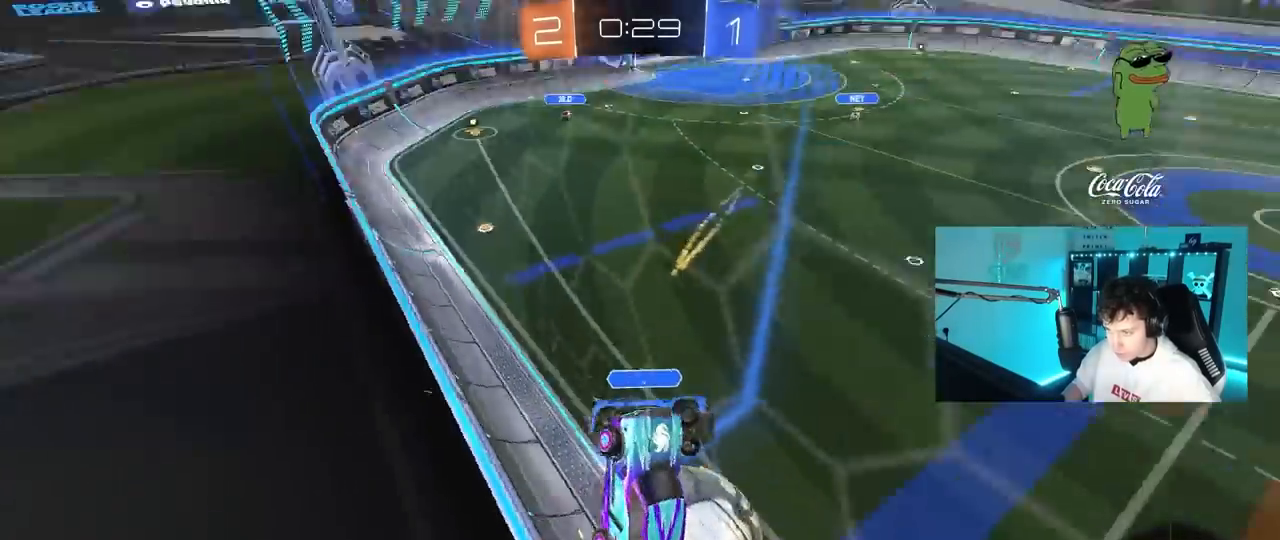
{"keys": [], "mouse": [], "mouse_move": "still", "events": [[67, "shift", "up"], [450, "w", "up"], [500, "d", "up"]]}
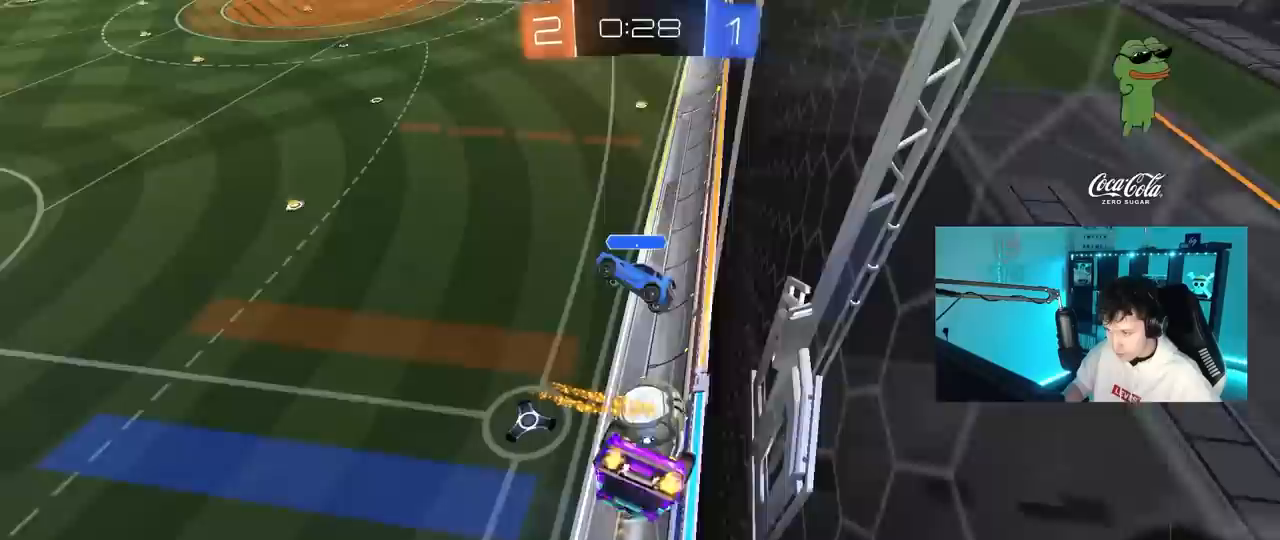
{"keys": ["a", "s", "shift"], "mouse": [], "mouse_move": "still", "events": [[183, "a", "down"], [183, "s", "down"], [183, "shift", "down"]]}
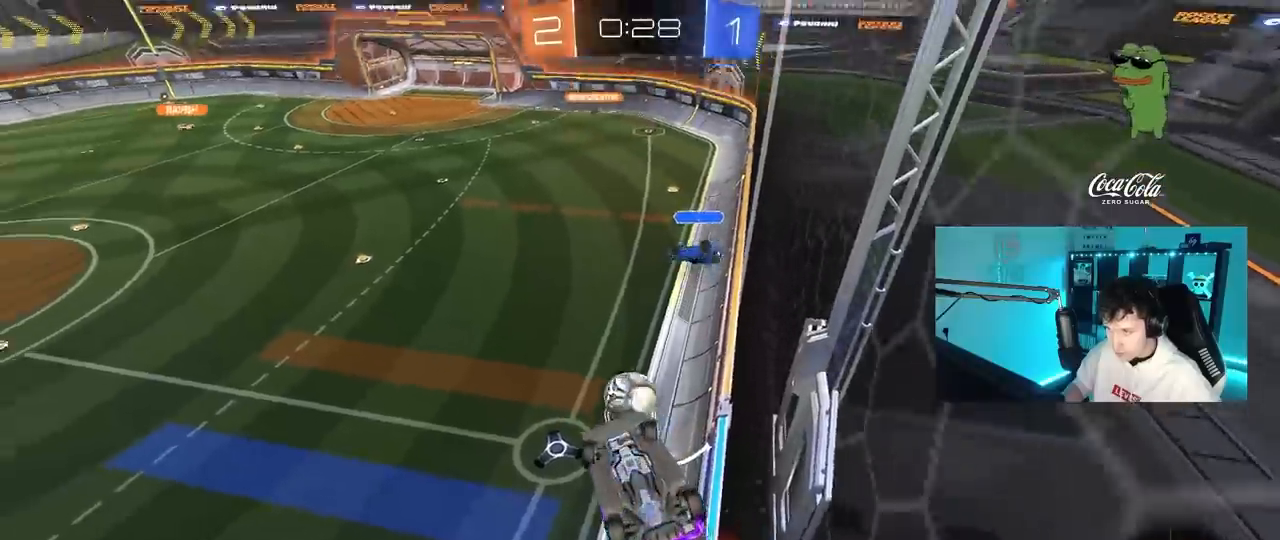
{"keys": [], "mouse": ["left"], "mouse_move": "still", "events": [[200, "a", "up"], [200, "s", "up"], [200, "shift", "up"], [333, "w", "down"], [433, "w", "up"], [483, "mouse_left", "down"]]}
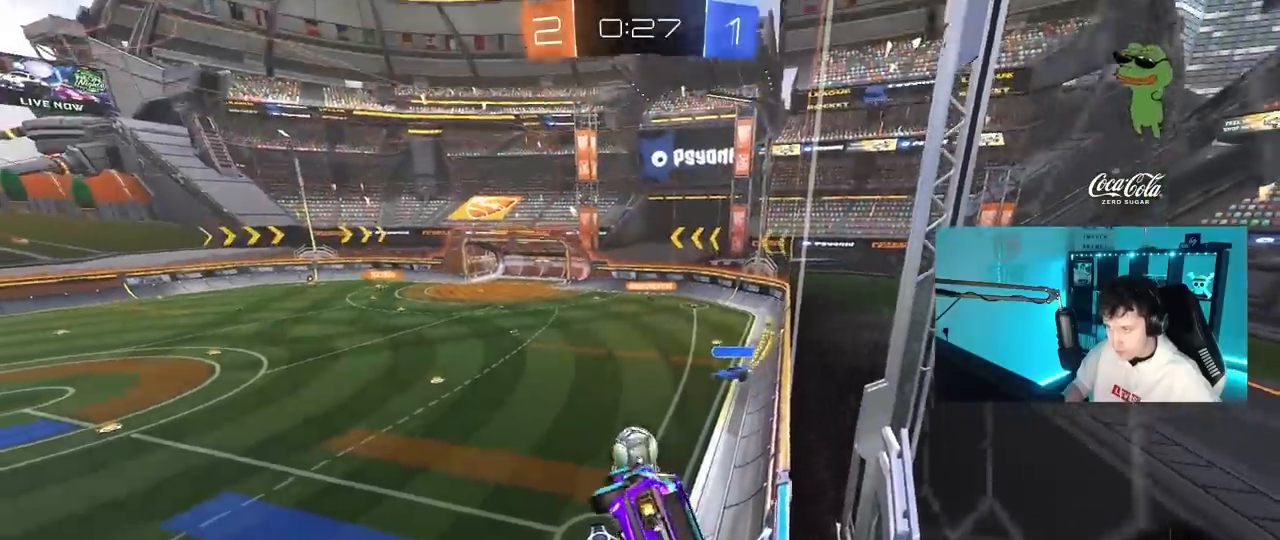
{"keys": [], "mouse": [], "mouse_move": "still", "events": [[217, "a", "down"], [217, "s", "down"], [217, "shift", "down"], [267, "mouse_left", "up"], [317, "shift", "up"], [367, "s", "up"], [450, "a", "up"]]}
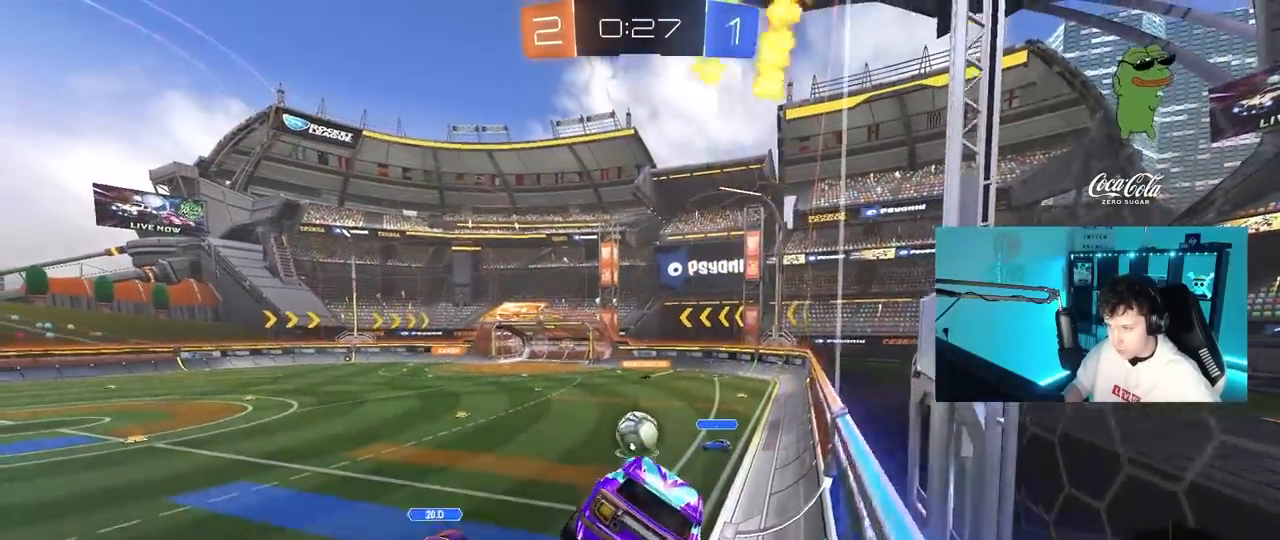
{"keys": ["d", "w"], "mouse": [], "mouse_move": "still", "events": [[83, "a", "down"], [133, "w", "down"], [233, "a", "up"], [367, "d", "down"]]}
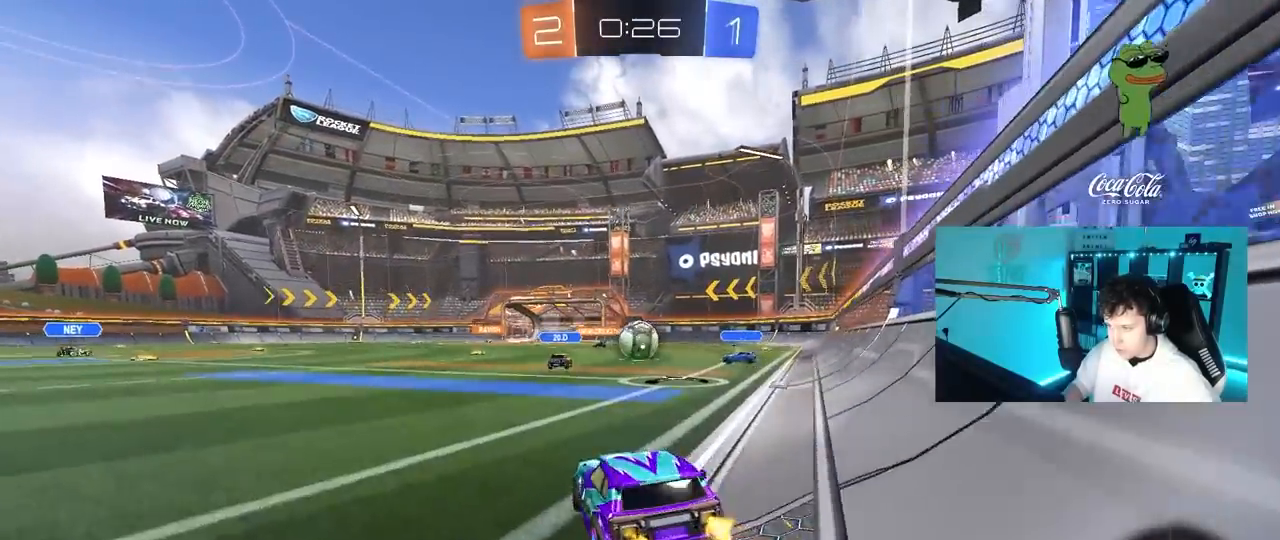
{"keys": ["w"], "mouse": [], "mouse_move": "still", "events": [[67, "d", "up"], [200, "d", "down"], [383, "d", "up"]]}
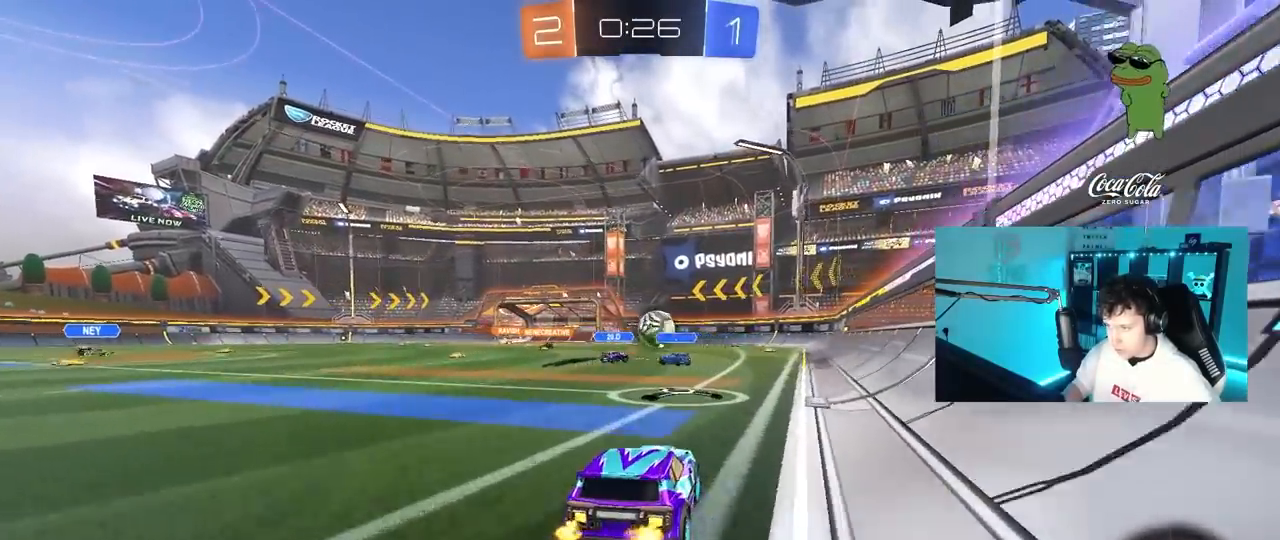
{"keys": ["d", "w"], "mouse": ["left"], "mouse_move": "still", "events": [[133, "a", "down"], [317, "a", "up"], [450, "mouse_left", "down"], [500, "d", "down"]]}
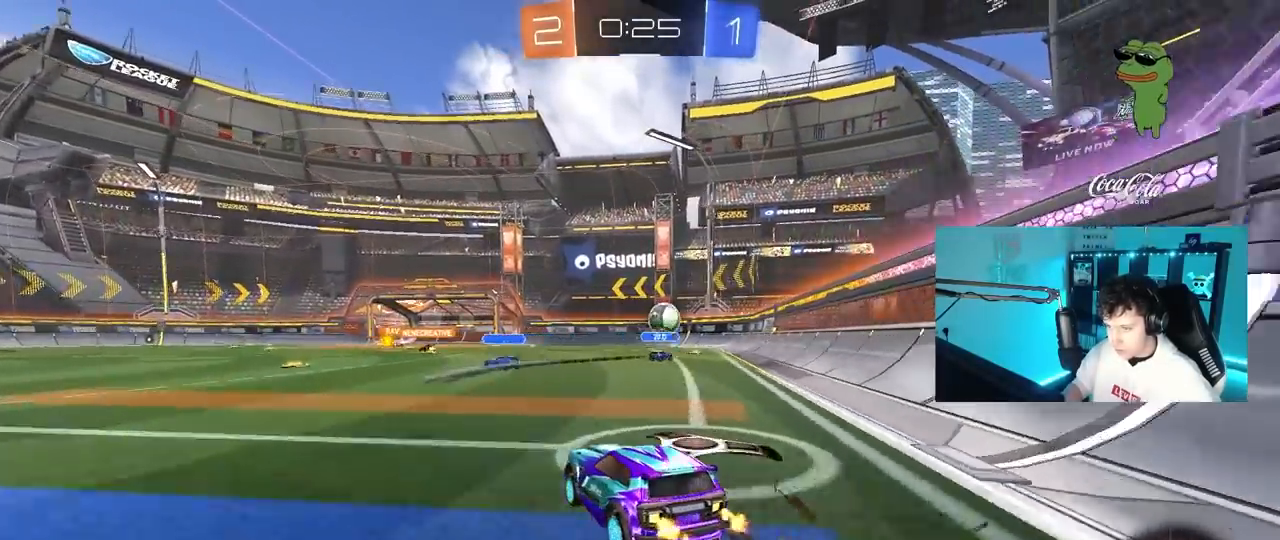
{"keys": ["a", "s", "shift"], "mouse": ["left"], "mouse_move": "still", "events": [[100, "d", "up"], [100, "mouse_right", "down"], [133, "a", "down"], [133, "shift", "down"], [183, "mouse_right", "up"], [233, "mouse_right", "down"], [233, "s", "down"], [233, "w", "up"], [417, "mouse_right", "up"]]}
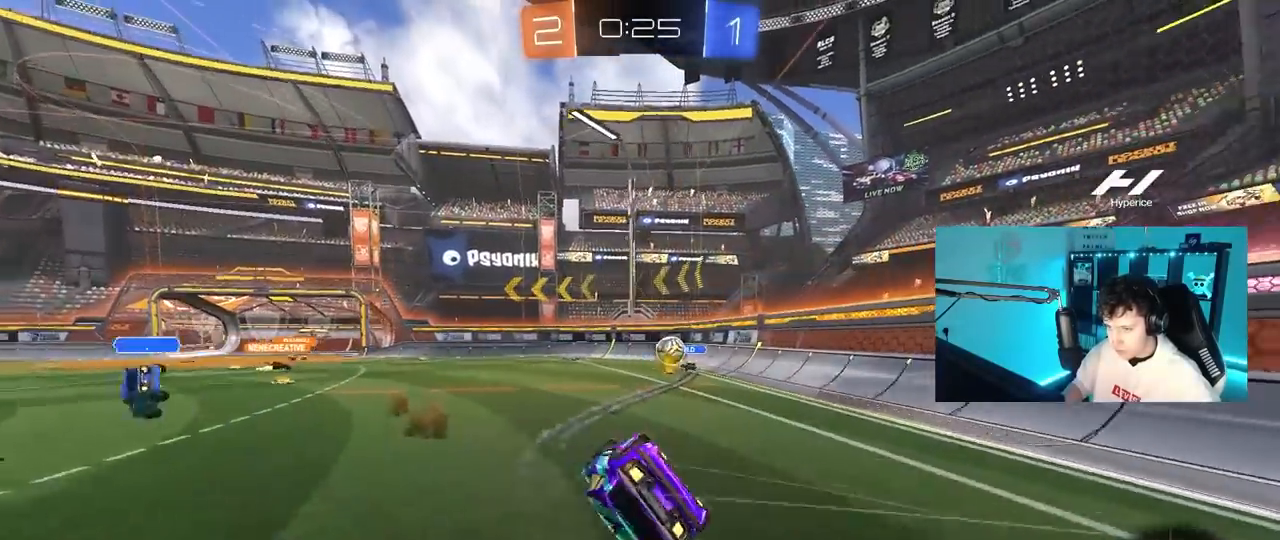
{"keys": ["a"], "mouse": [], "mouse_move": "still", "events": [[17, "mouse_left", "up"], [150, "s", "up"], [250, "s", "down"], [433, "shift", "up"], [483, "s", "up"]]}
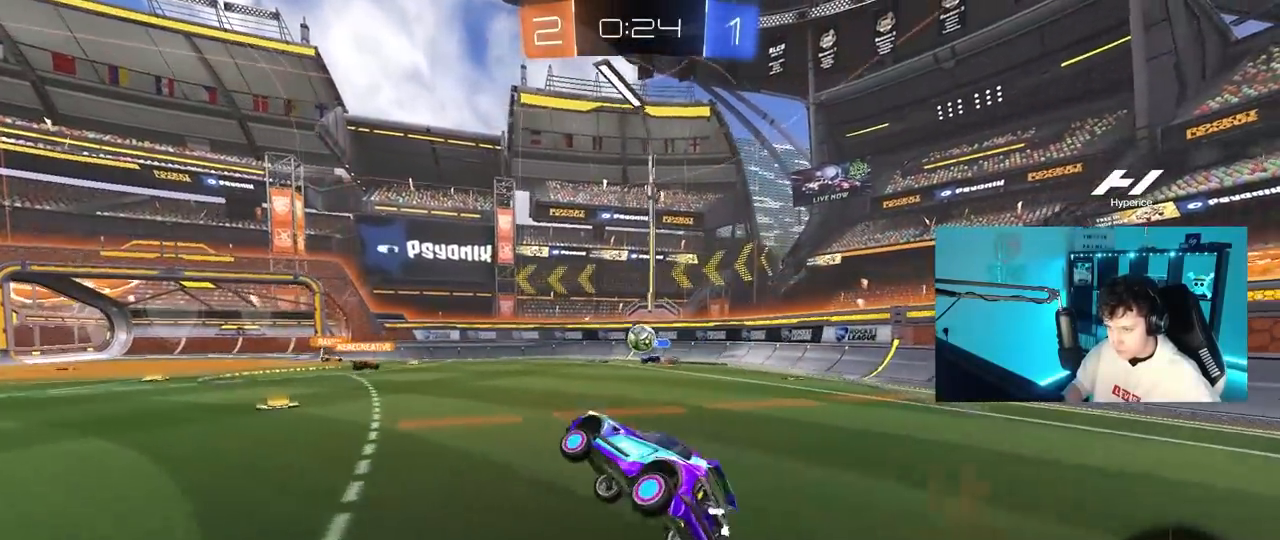
{"keys": ["a", "w"], "mouse": [], "mouse_move": "still", "events": [[33, "a", "up"], [167, "w", "down"], [267, "d", "down"], [350, "d", "up"], [500, "a", "down"]]}
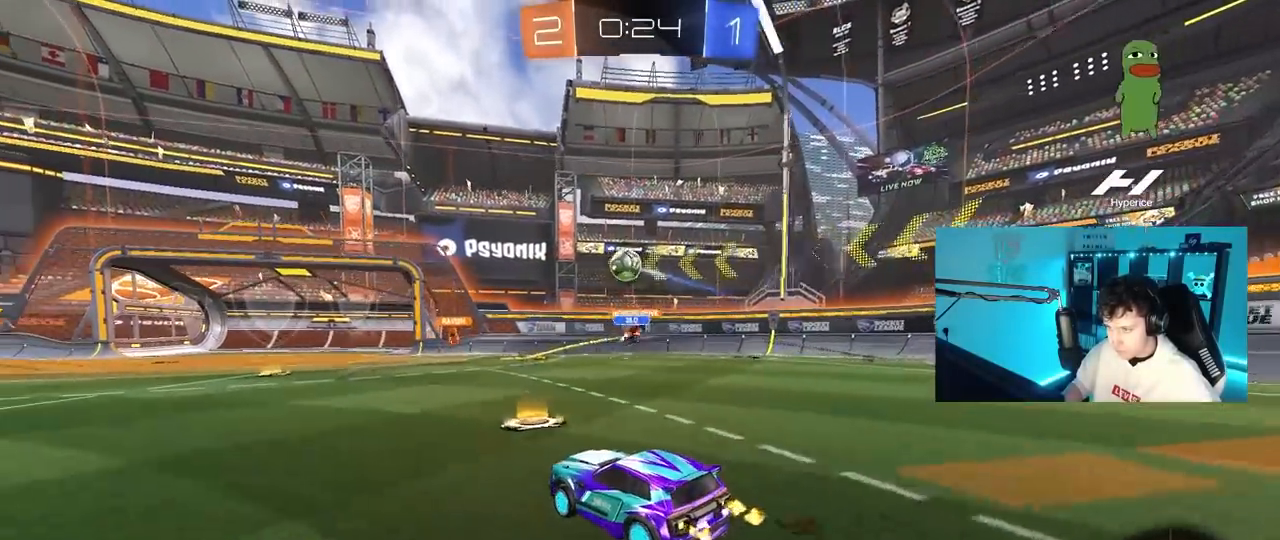
{"keys": ["w"], "mouse": [], "mouse_move": "still", "events": [[100, "a", "up"]]}
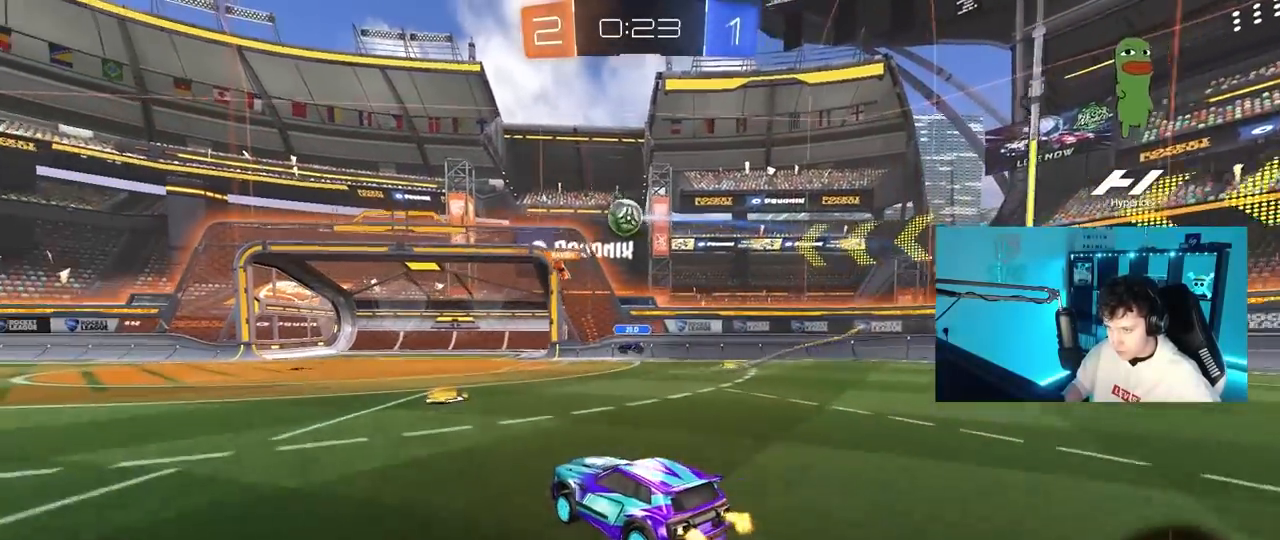
{"keys": ["w"], "mouse": [], "mouse_move": "still", "events": [[17, "d", "down"], [100, "d", "up"], [200, "a", "down"], [383, "a", "up"]]}
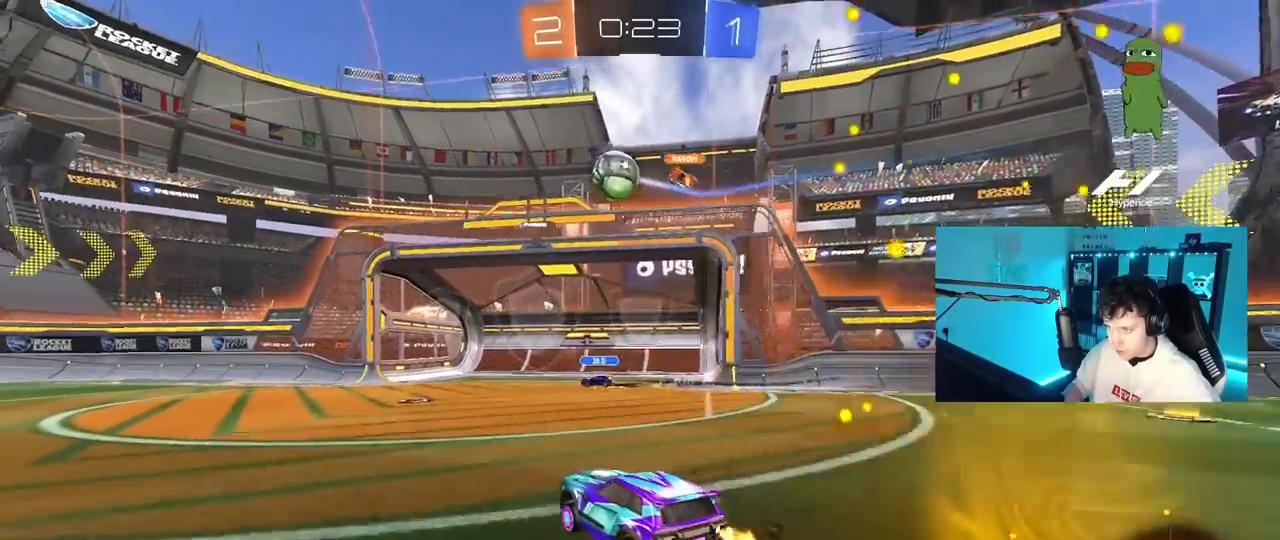
{"keys": ["a", "w"], "mouse": ["left"], "mouse_move": "down", "events": [[217, "a", "down"], [267, "shift", "down"], [317, "shift", "up"], [350, "mouse_left", "down"]]}
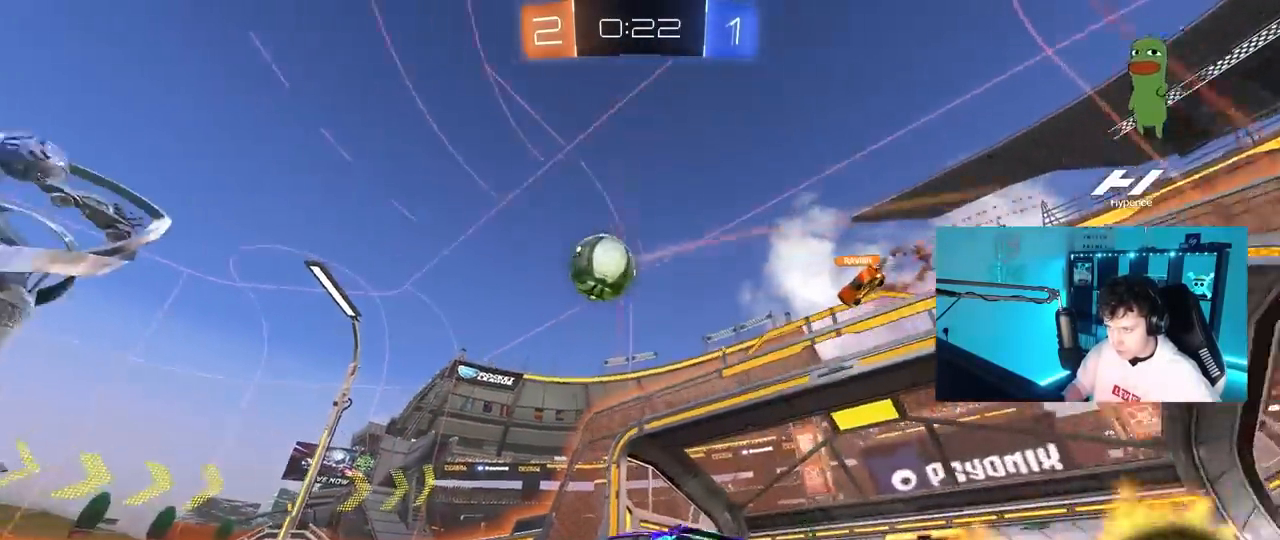
{"keys": ["w"], "mouse": [], "mouse_move": "still", "events": [[50, "a", "up"], [50, "space", "down"], [233, "space", "up"], [367, "mouse_left", "up"]]}
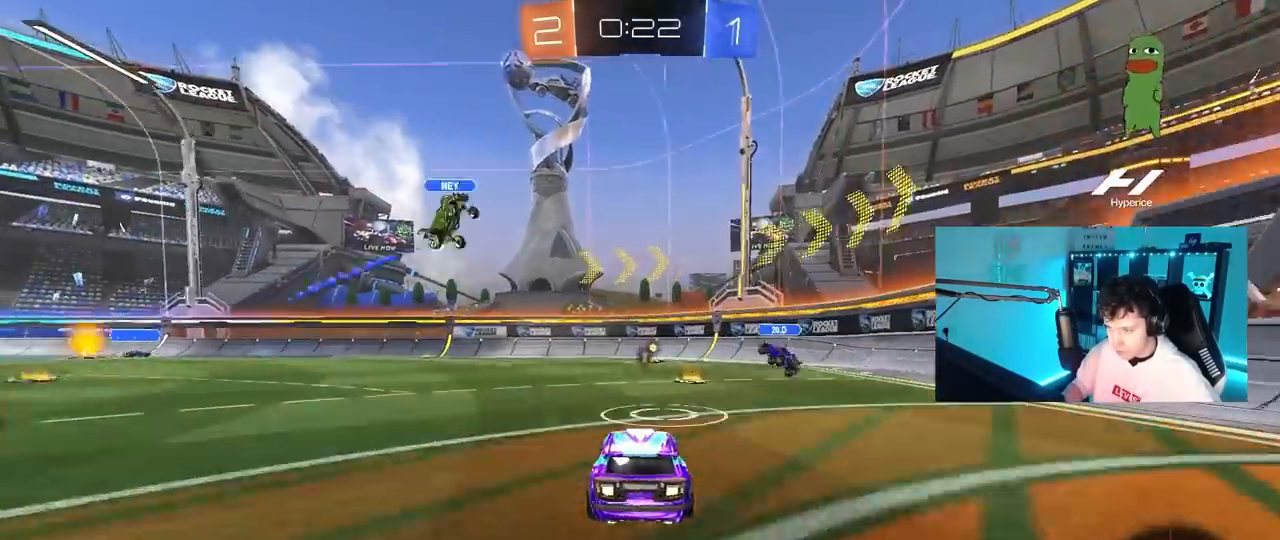
{"keys": ["d", "w"], "mouse": [], "mouse_move": "still", "events": [[17, "d", "down"], [67, "w", "up"], [100, "shift", "down"], [100, "space", "down"], [150, "w", "down"], [200, "shift", "up"], [333, "space", "up"]]}
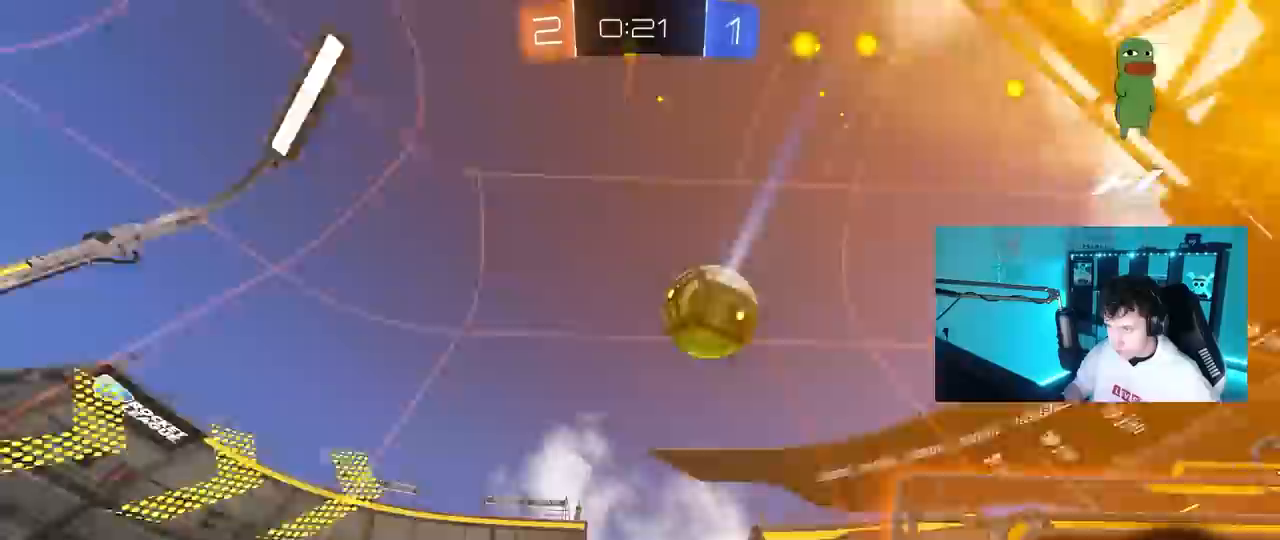
{"keys": ["a", "w"], "mouse": [], "mouse_move": "still", "events": [[33, "a", "down"], [33, "shift", "down"], [83, "a", "up"], [117, "shift", "up"], [317, "d", "up"], [500, "a", "down"]]}